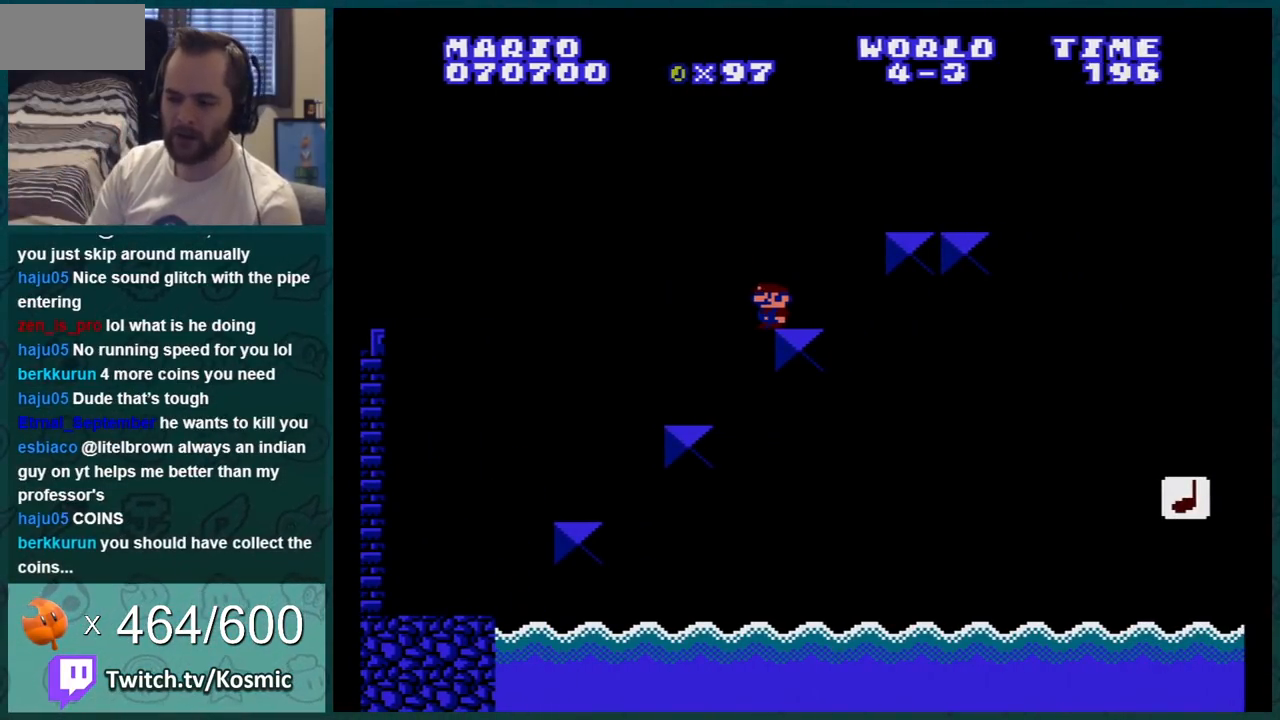
Gameplay with a controller (Nintendo layout); each line is a JSON object with the inputs held at the frame after it. "events" lists button and stick changes between this image and that frame as [ms after this image, input, new state], when the widget could be followed in between. Not read: L3 R3.
{"buttons": ["B"], "events": [[50, "B", "down"], [150, "DPAD_RIGHT", "down"], [367, "DPAD_RIGHT", "up"]]}
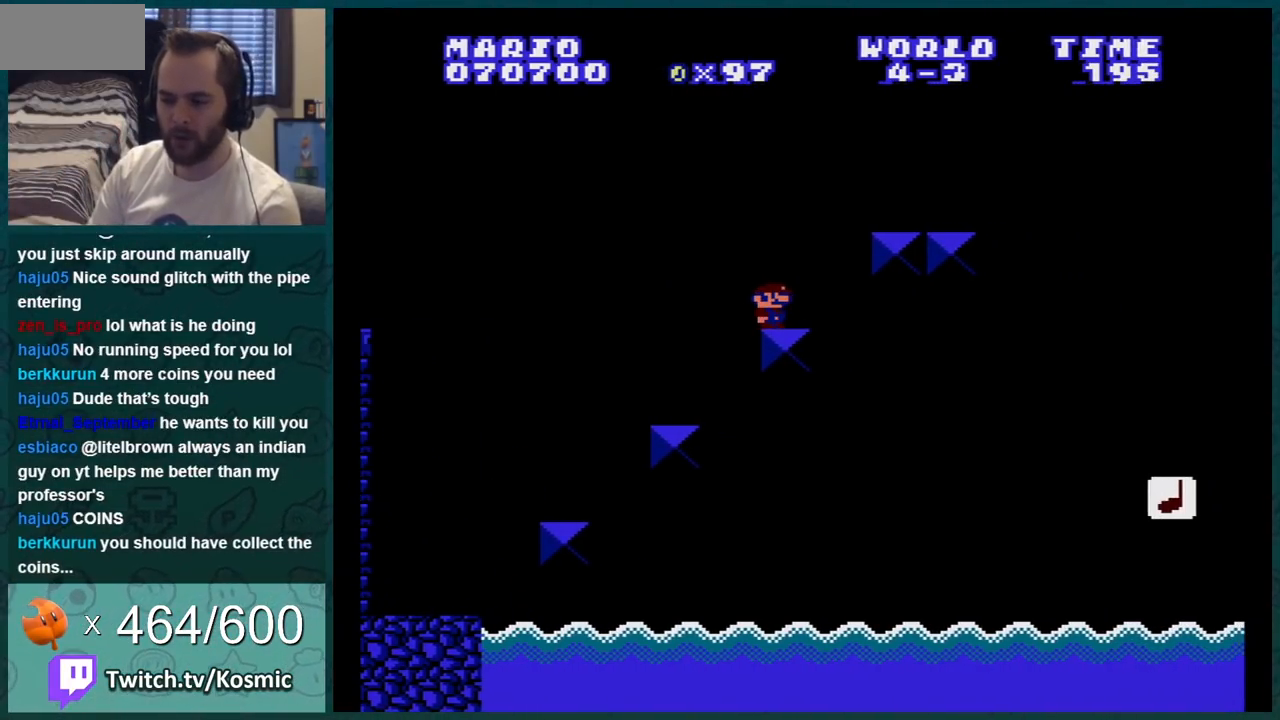
{"buttons": ["B"], "events": [[100, "DPAD_RIGHT", "down"], [251, "DPAD_RIGHT", "up"], [351, "DPAD_LEFT", "down"], [451, "DPAD_LEFT", "up"]]}
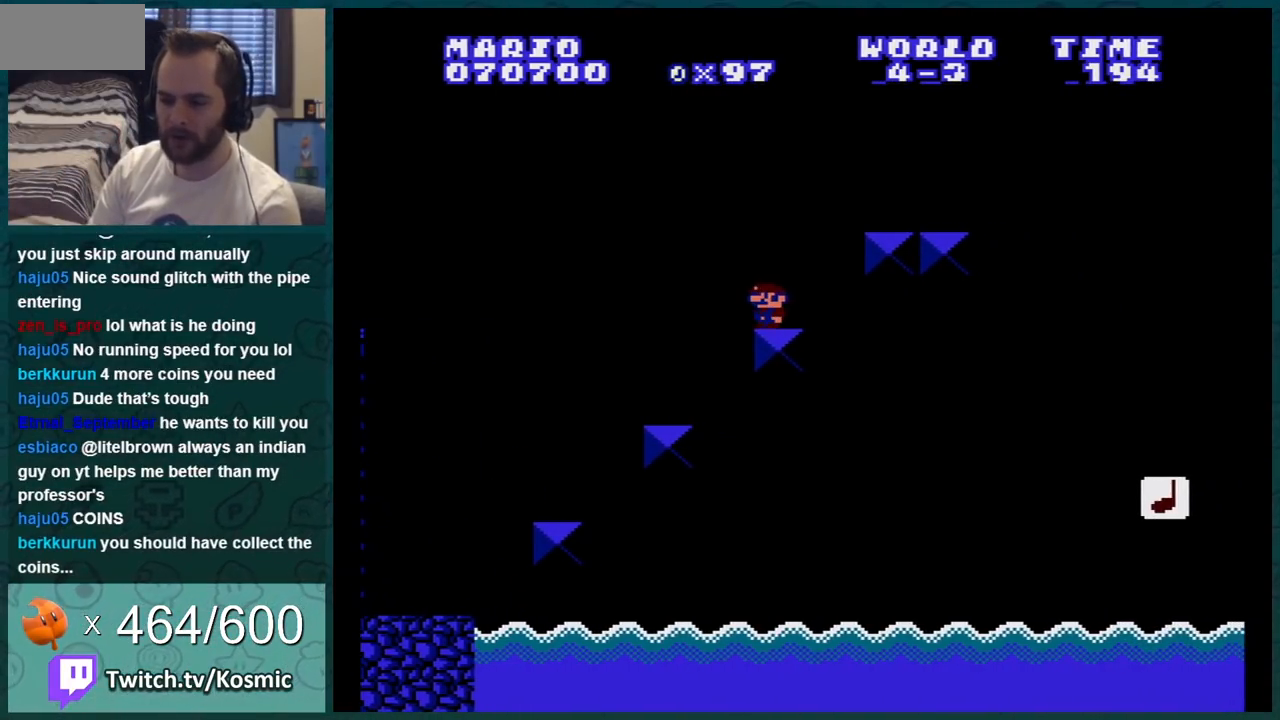
{"buttons": ["B"], "events": [[100, "DPAD_RIGHT", "down"], [283, "DPAD_RIGHT", "up"]]}
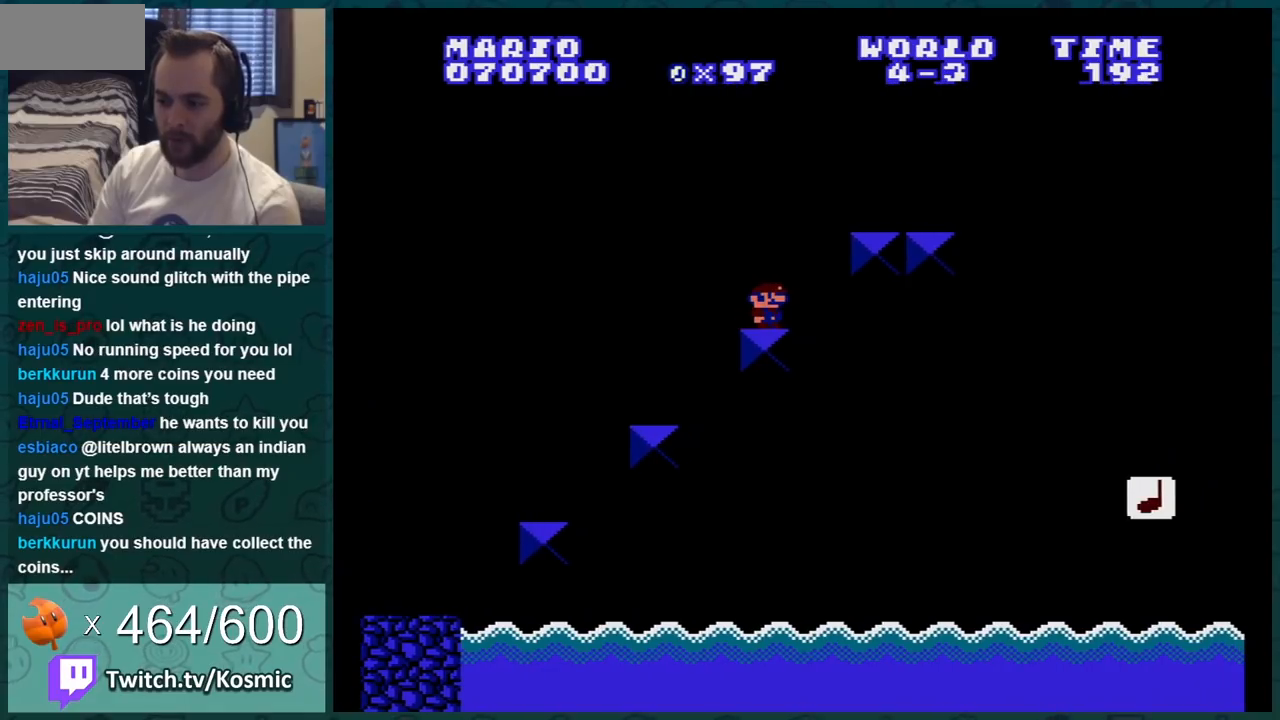
{"buttons": ["B", "DPAD_LEFT"], "events": [[34, "DPAD_RIGHT", "down"], [134, "A", "down"], [434, "DPAD_RIGHT", "up"], [467, "A", "up"], [501, "DPAD_LEFT", "down"]]}
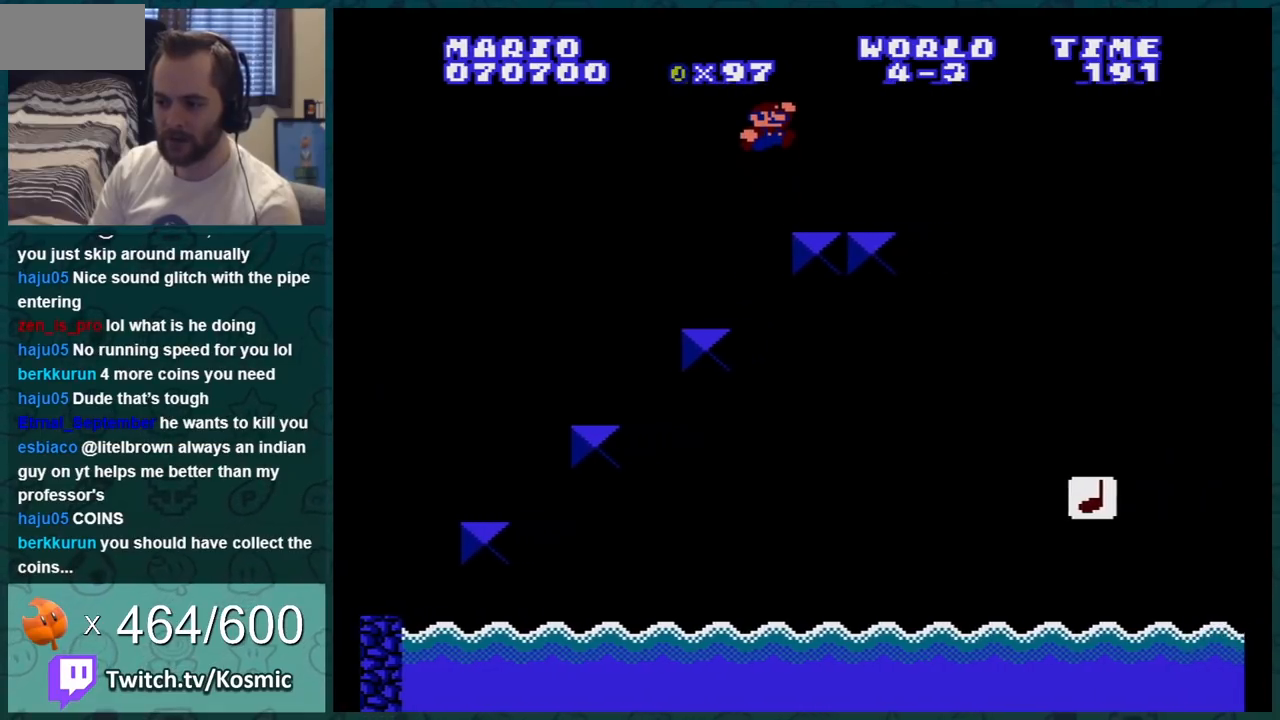
{"buttons": ["B", "DPAD_RIGHT"], "events": [[150, "DPAD_LEFT", "up"], [350, "DPAD_RIGHT", "down"]]}
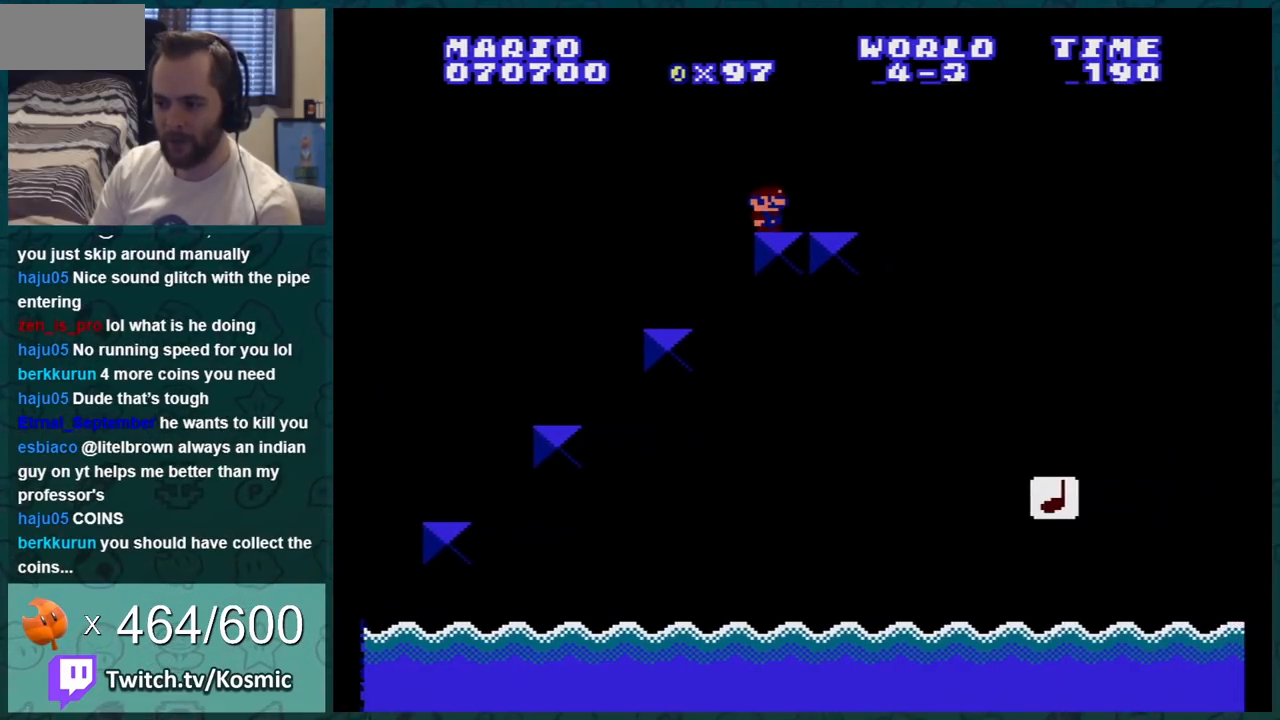
{"buttons": ["B", "DPAD_RIGHT"], "events": [[100, "DPAD_RIGHT", "up"], [367, "DPAD_RIGHT", "down"]]}
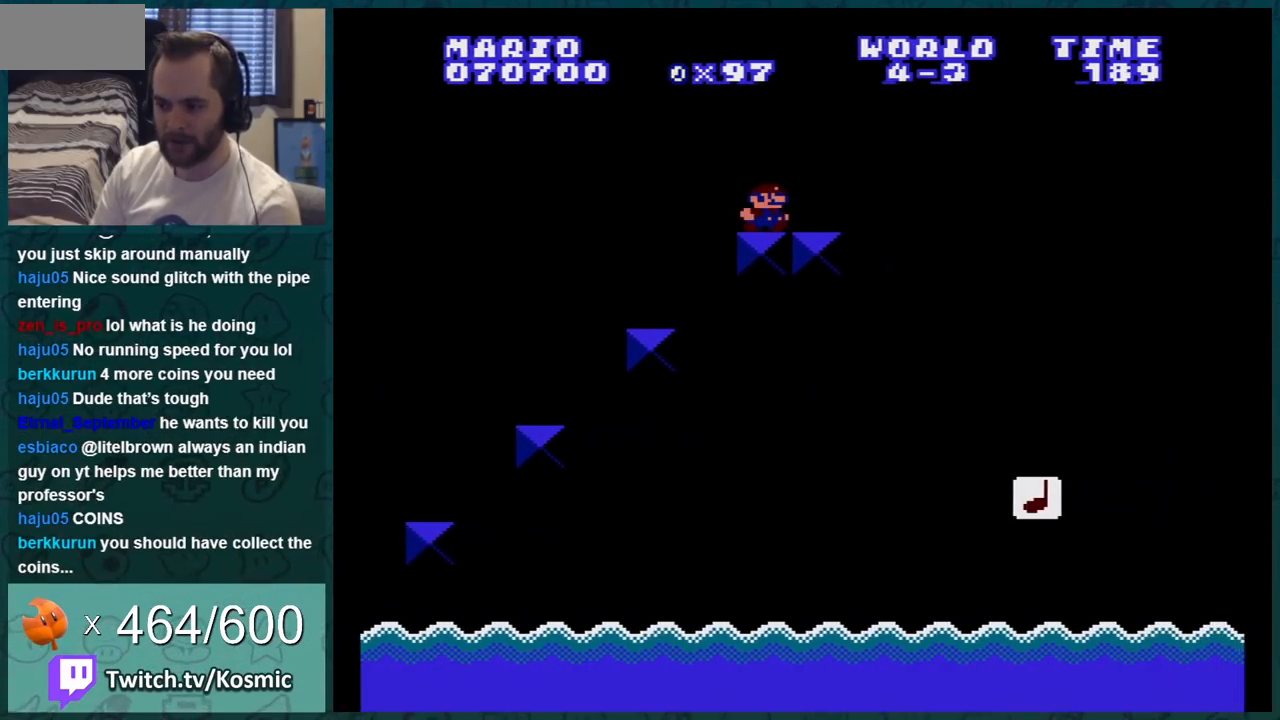
{"buttons": ["B", "DPAD_RIGHT"], "events": [[100, "DPAD_RIGHT", "up"], [400, "DPAD_RIGHT", "down"]]}
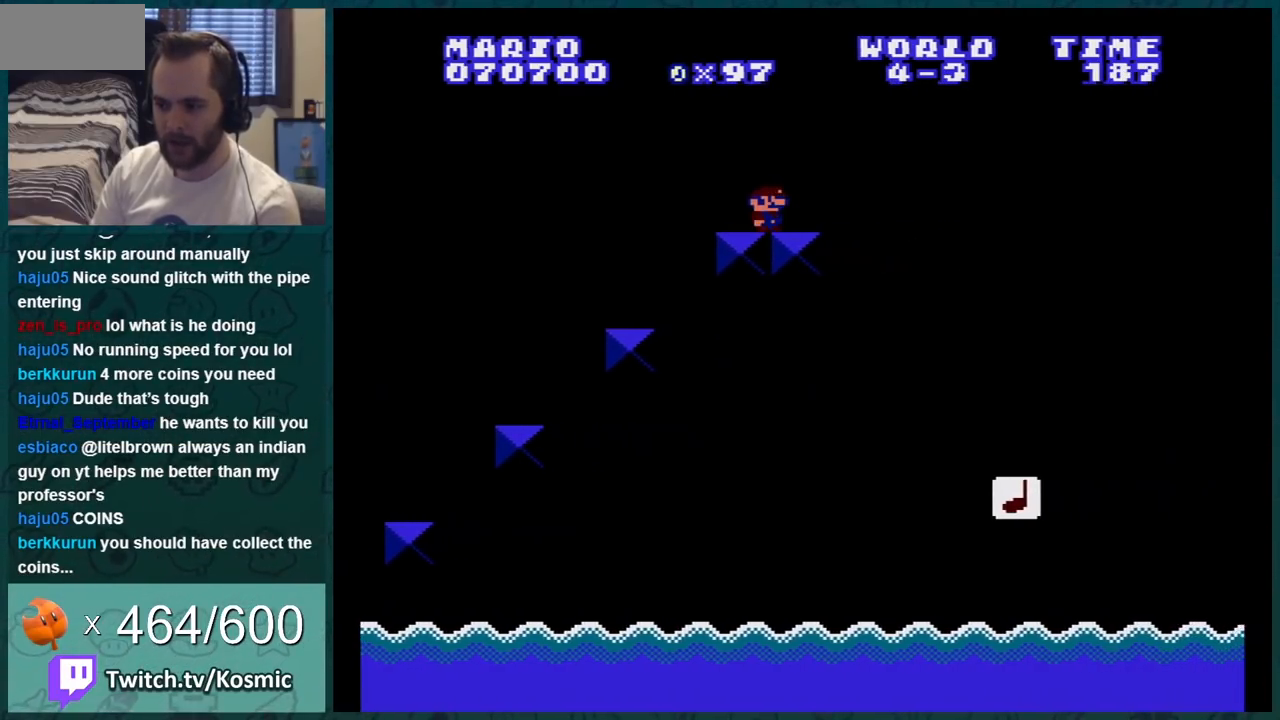
{"buttons": ["B", "DPAD_LEFT"], "events": [[134, "DPAD_RIGHT", "up"], [401, "DPAD_LEFT", "down"]]}
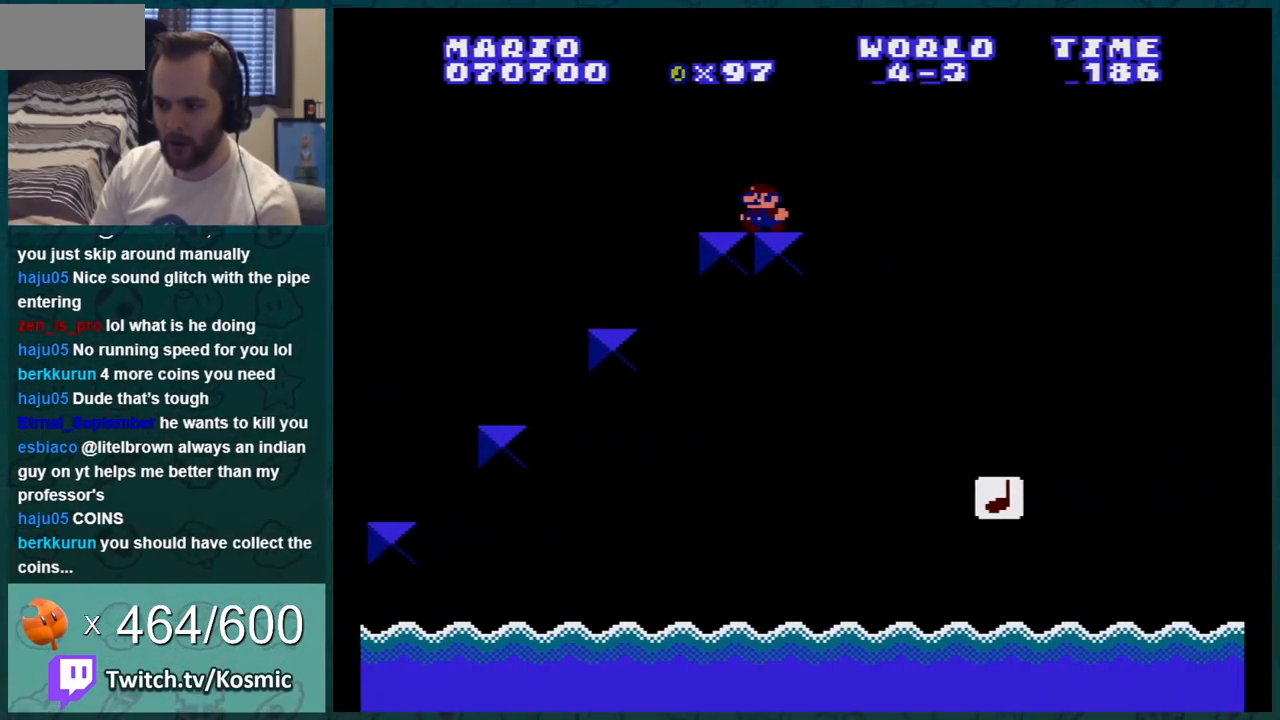
{"buttons": ["B", "DPAD_LEFT"], "events": [[150, "DPAD_LEFT", "up"], [500, "DPAD_LEFT", "down"]]}
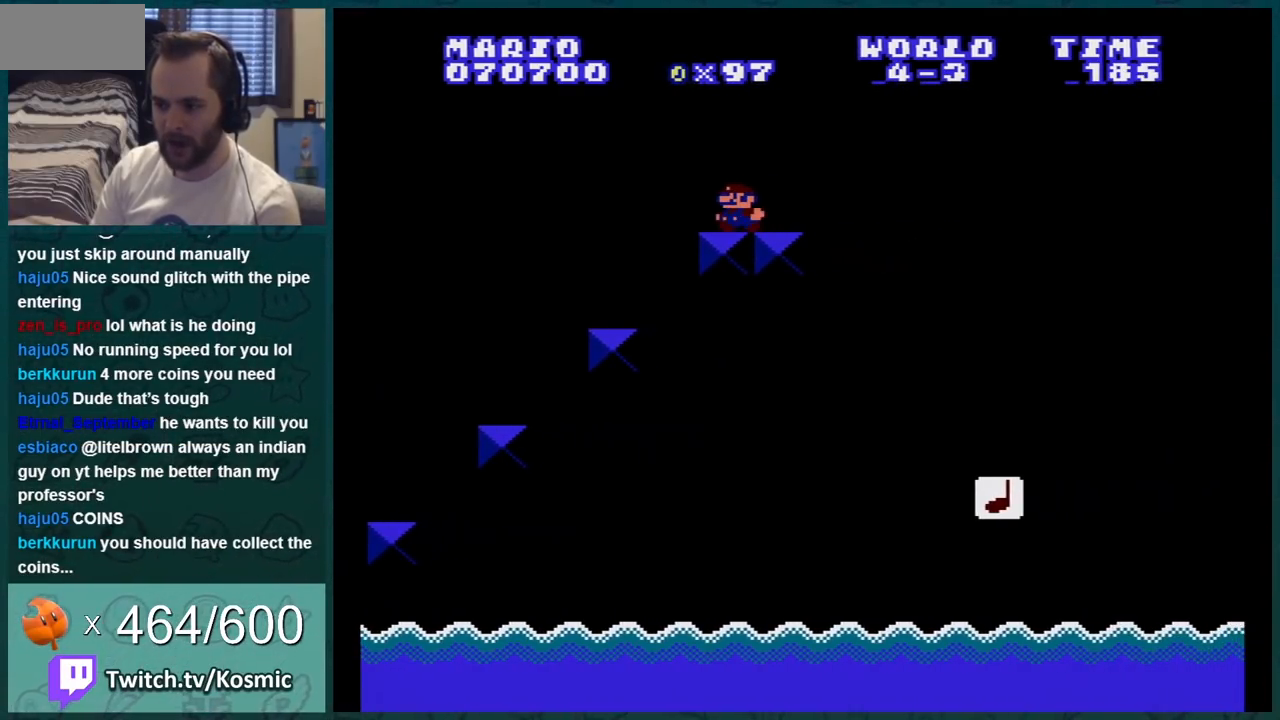
{"buttons": ["B", "DPAD_RIGHT"], "events": [[217, "DPAD_LEFT", "up"], [434, "DPAD_RIGHT", "down"]]}
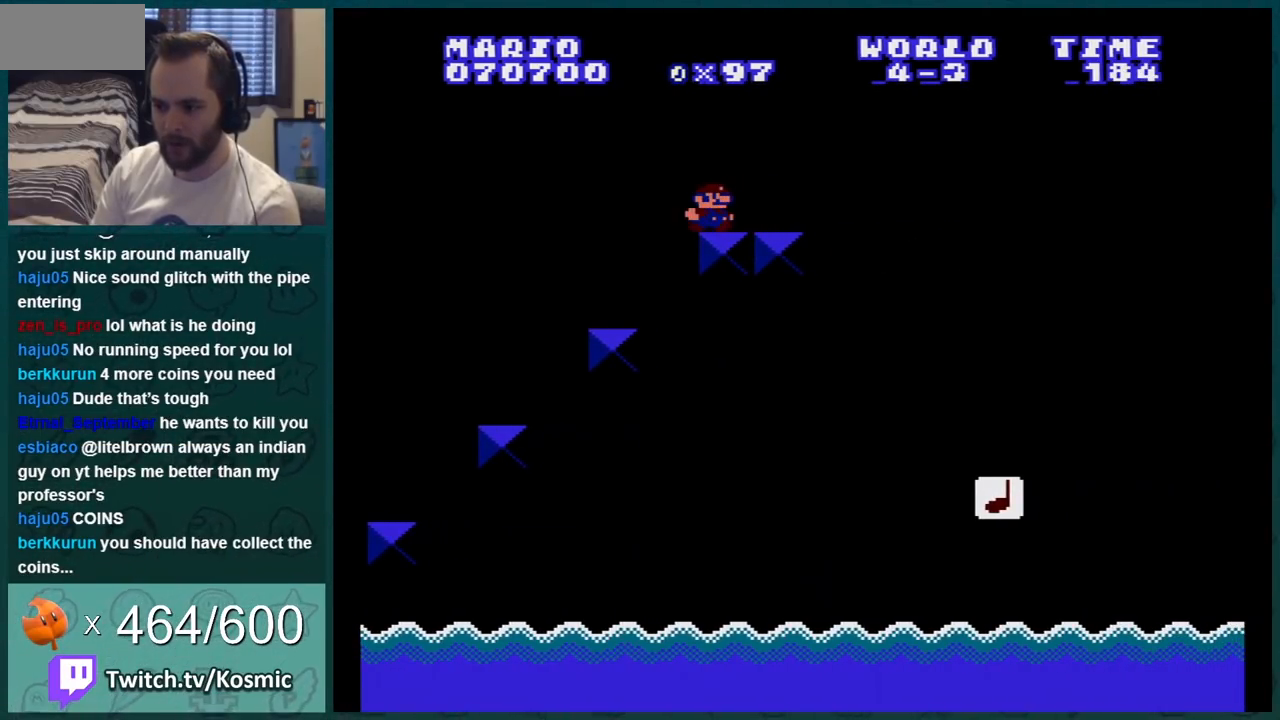
{"buttons": ["B"], "events": [[267, "DPAD_RIGHT", "up"]]}
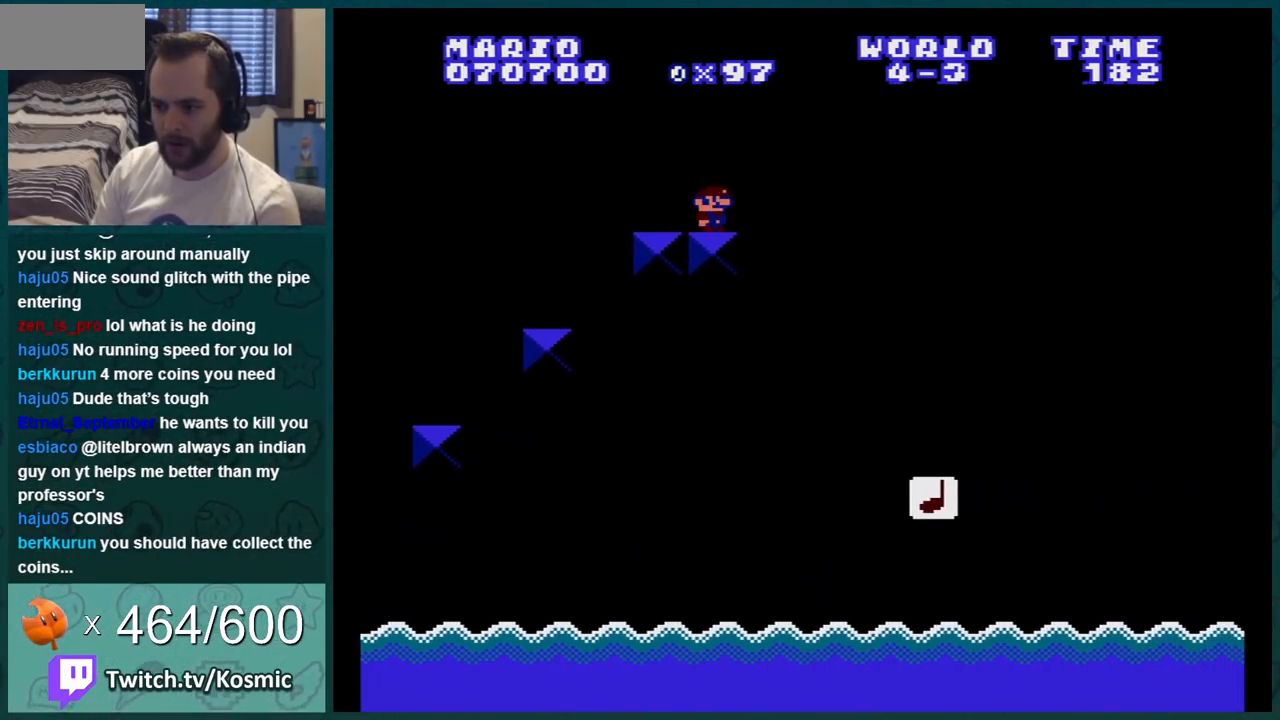
{"buttons": ["B"], "events": [[150, "DPAD_LEFT", "down"], [401, "DPAD_LEFT", "up"]]}
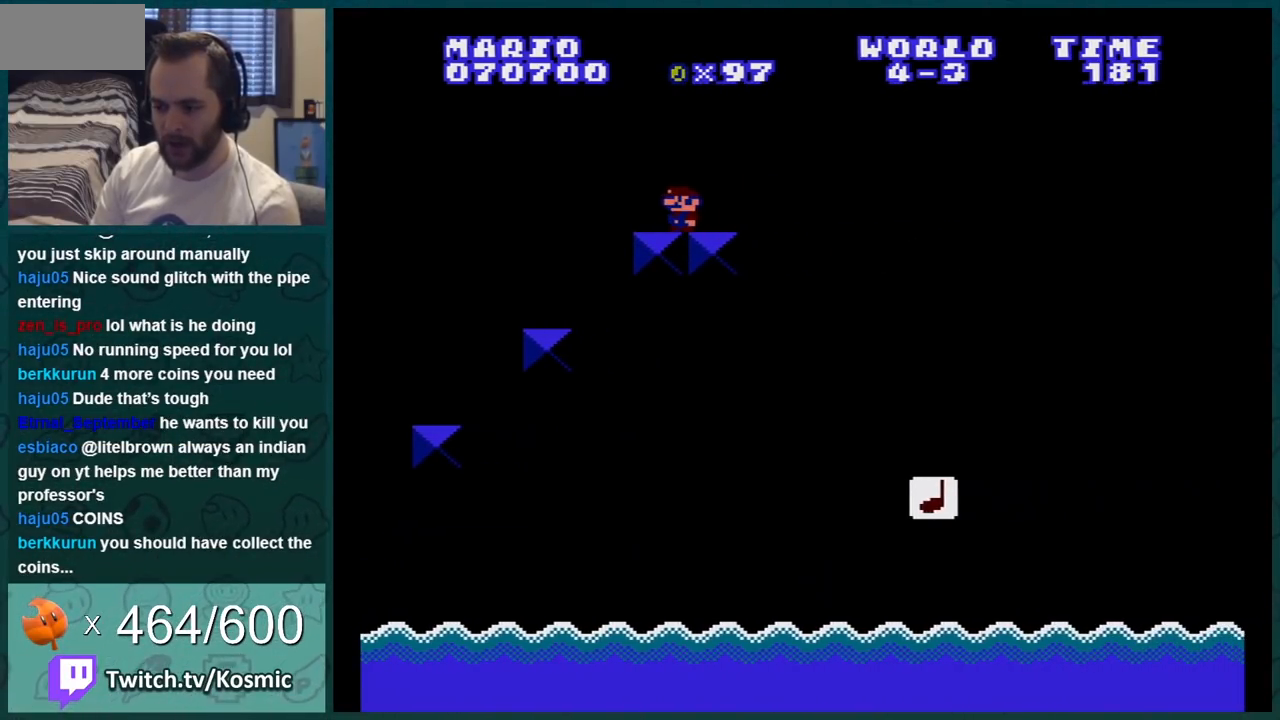
{"buttons": ["B"], "events": [[183, "DPAD_LEFT", "down"], [400, "DPAD_LEFT", "up"]]}
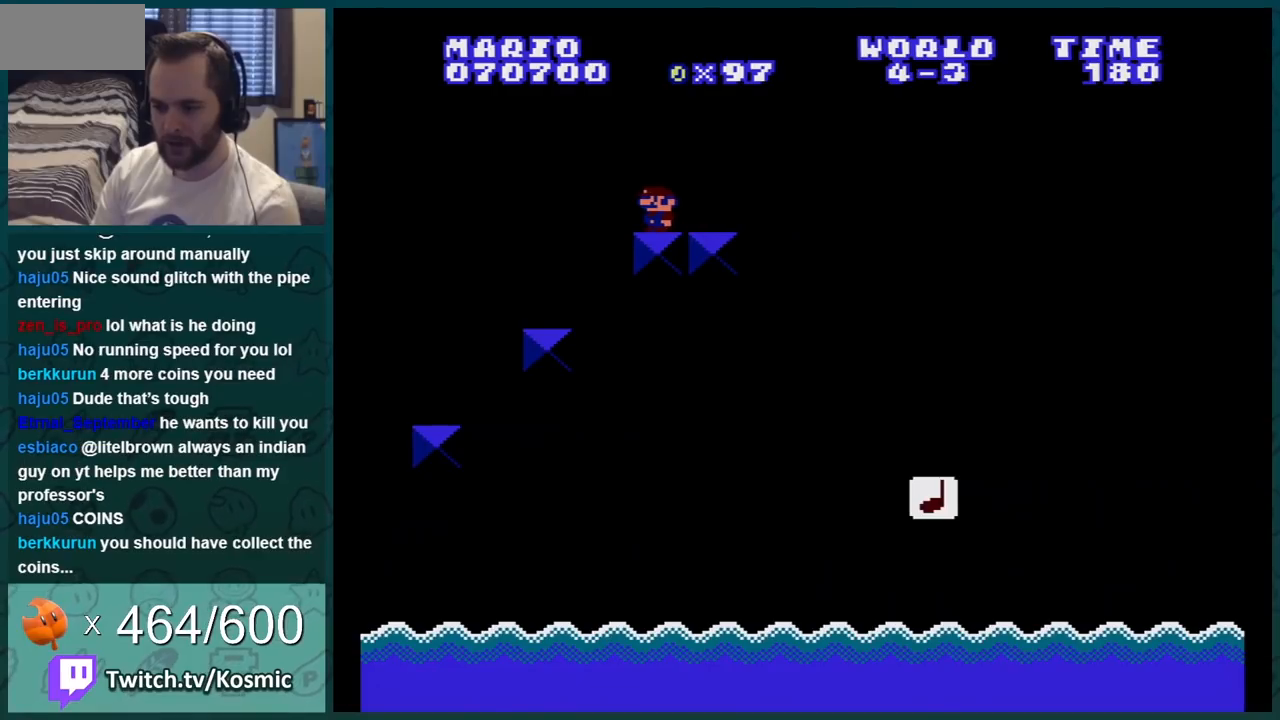
{"buttons": ["B", "DPAD_RIGHT"], "events": [[217, "DPAD_LEFT", "down"], [267, "DPAD_LEFT", "up"], [334, "DPAD_RIGHT", "down"]]}
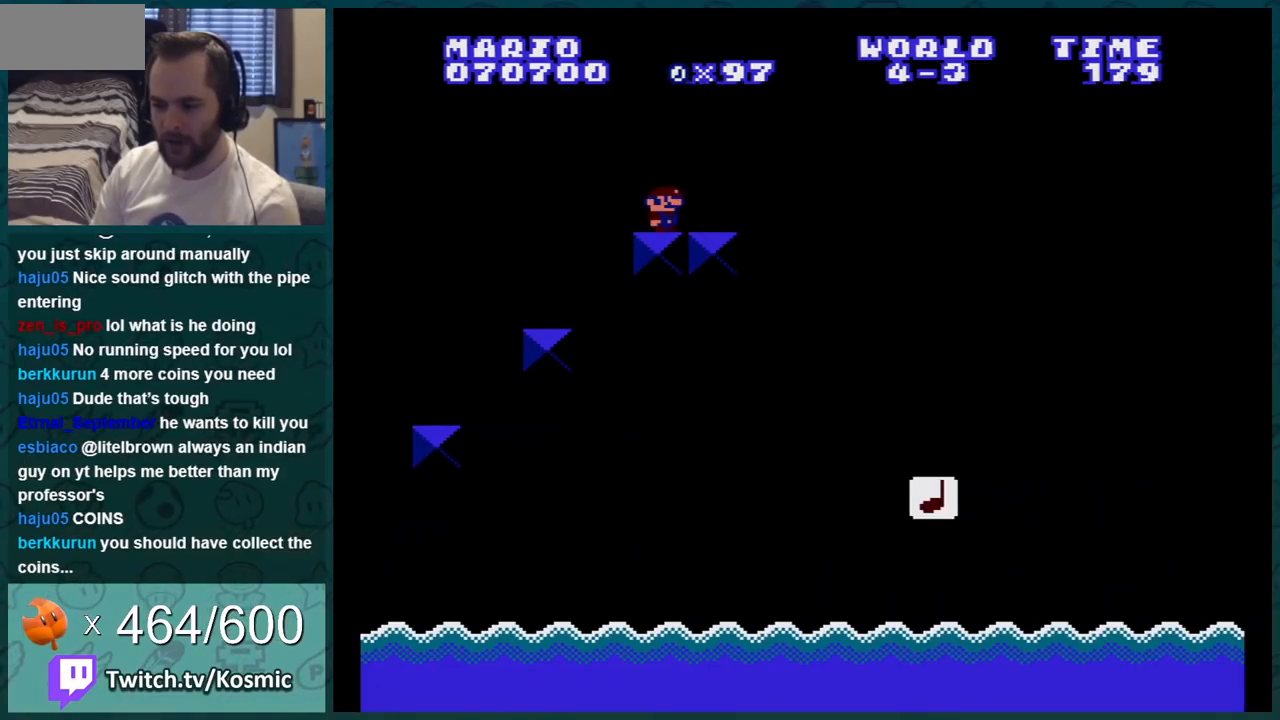
{"buttons": ["B"], "events": [[150, "DPAD_RIGHT", "up"], [333, "DPAD_LEFT", "down"], [500, "DPAD_LEFT", "up"]]}
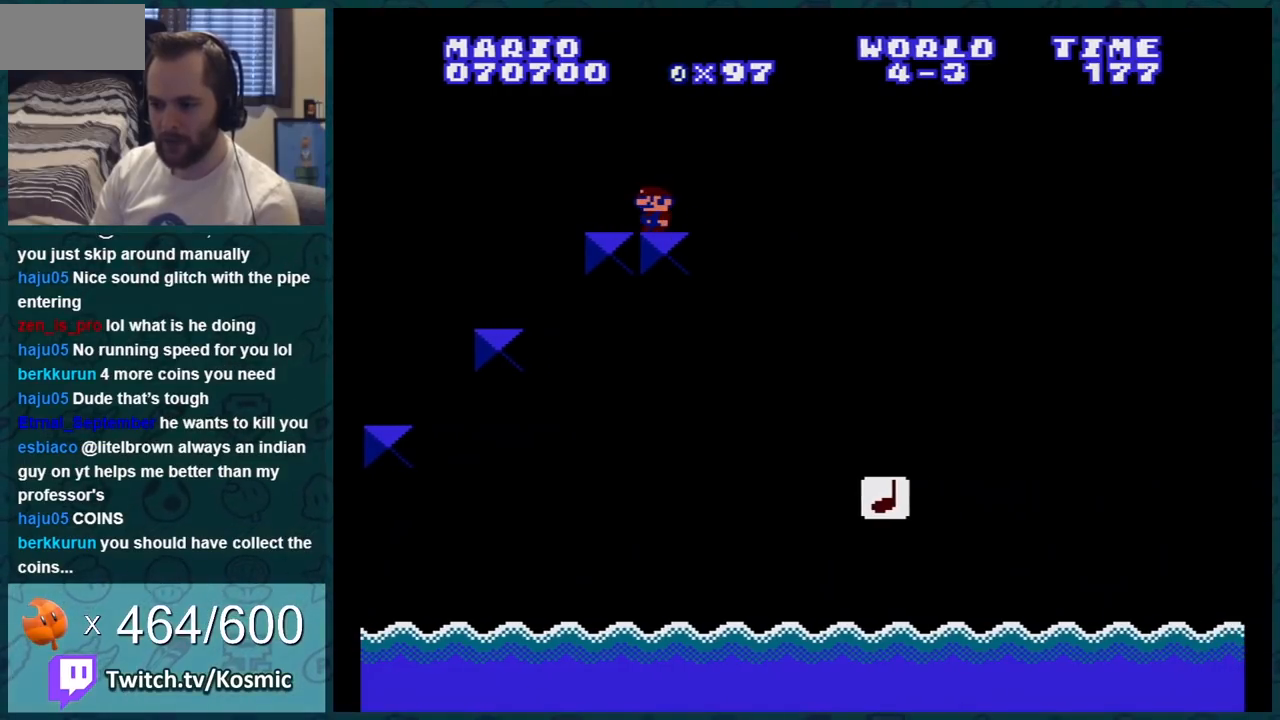
{"buttons": ["B", "DPAD_RIGHT"], "events": [[234, "DPAD_LEFT", "down"], [367, "DPAD_LEFT", "up"], [401, "DPAD_RIGHT", "down"]]}
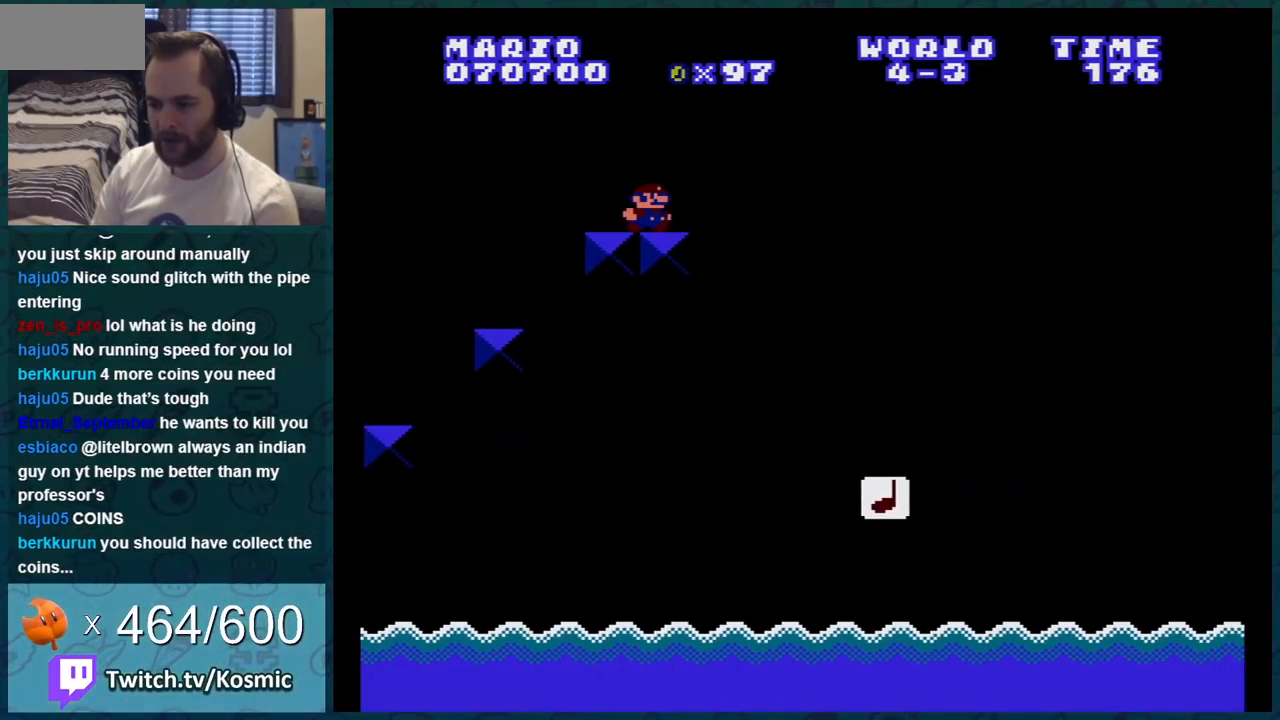
{"buttons": ["A", "B", "DPAD_RIGHT"], "events": [[50, "DPAD_RIGHT", "up"], [150, "DPAD_RIGHT", "down"], [300, "A", "down"]]}
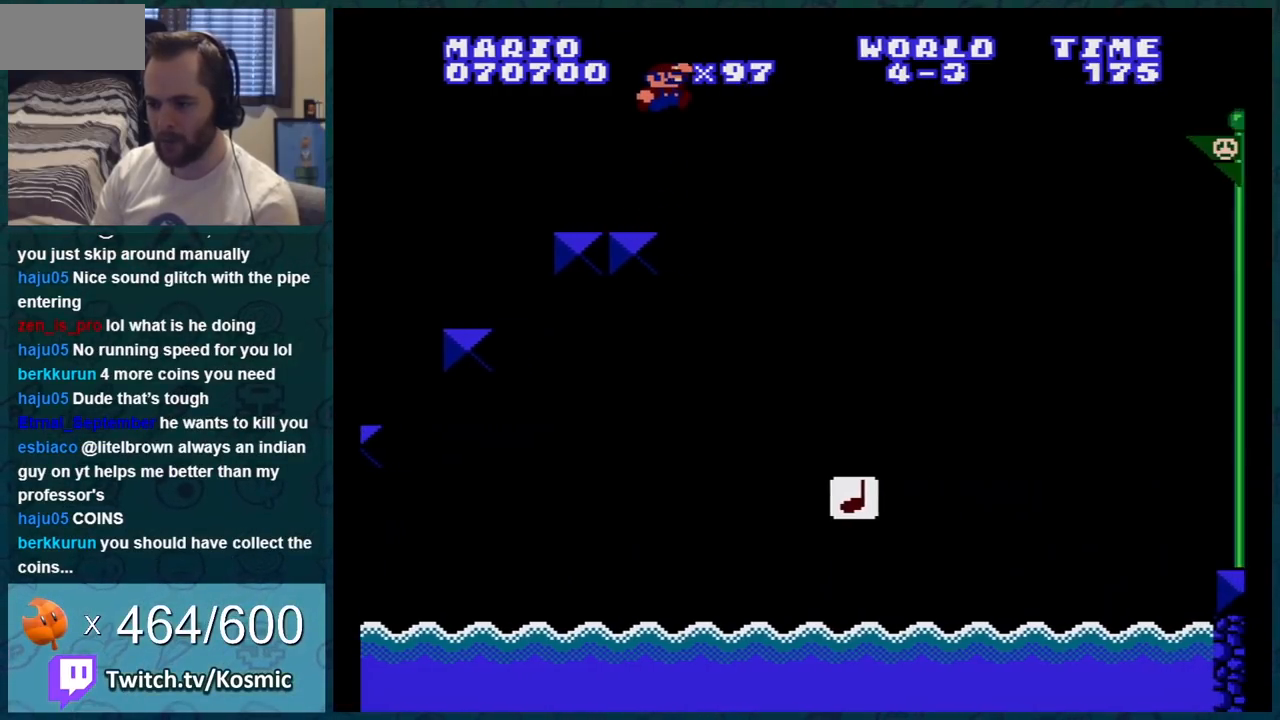
{"buttons": ["B"], "events": [[134, "A", "up"], [134, "DPAD_RIGHT", "up"], [334, "DPAD_LEFT", "down"], [484, "DPAD_LEFT", "up"]]}
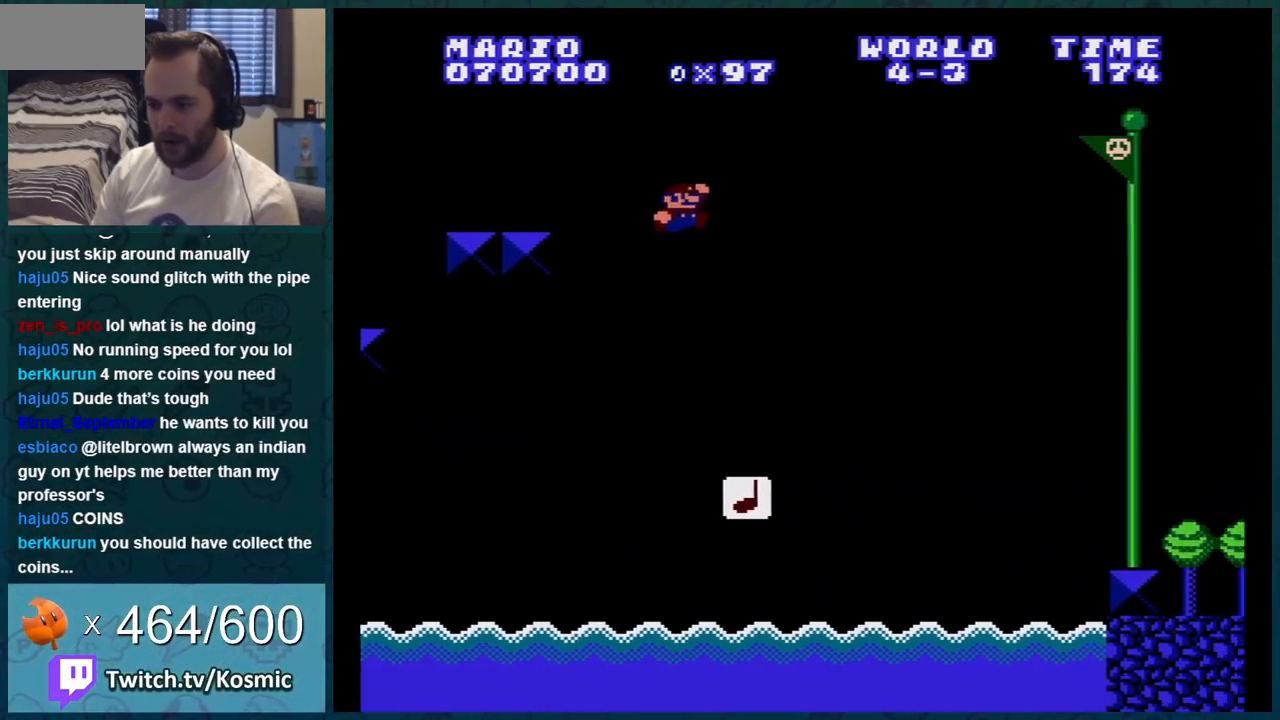
{"buttons": ["A", "B", "DPAD_RIGHT"], "events": [[83, "DPAD_LEFT", "down"], [167, "DPAD_LEFT", "up"], [200, "DPAD_RIGHT", "down"], [417, "A", "down"]]}
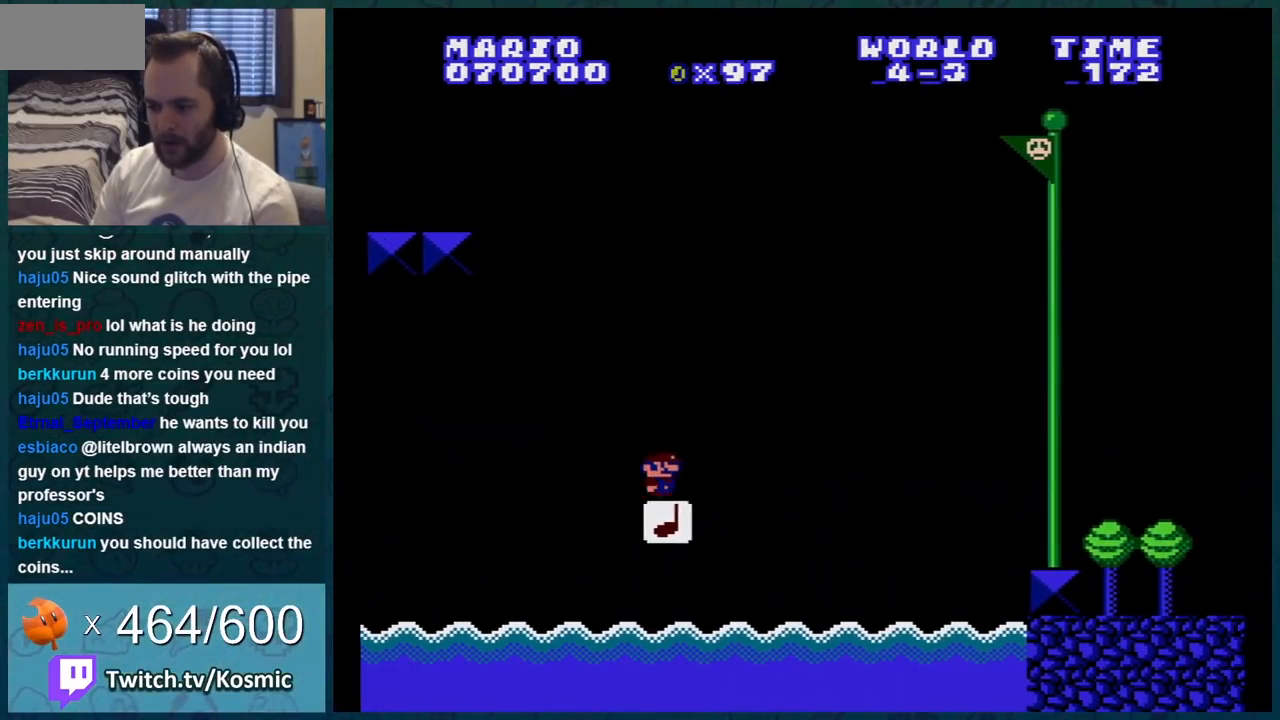
{"buttons": ["A", "B", "DPAD_RIGHT"], "events": []}
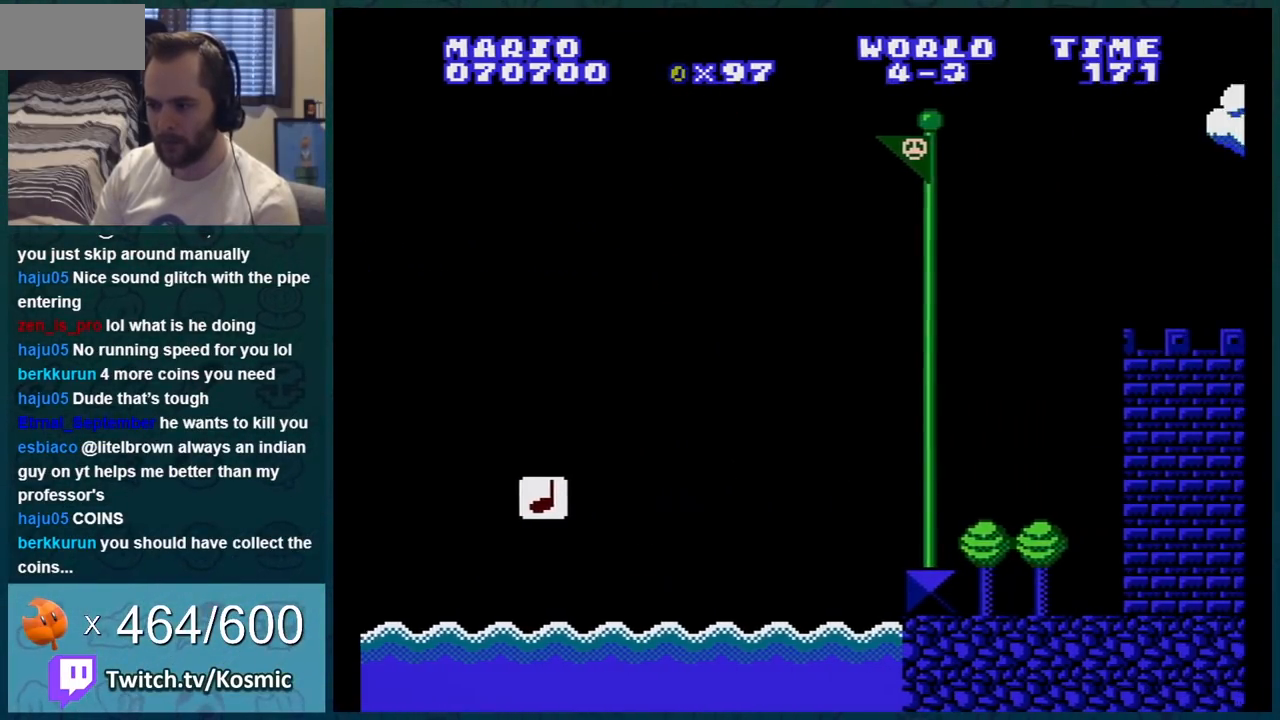
{"buttons": ["B", "DPAD_RIGHT"], "events": [[233, "A", "up"]]}
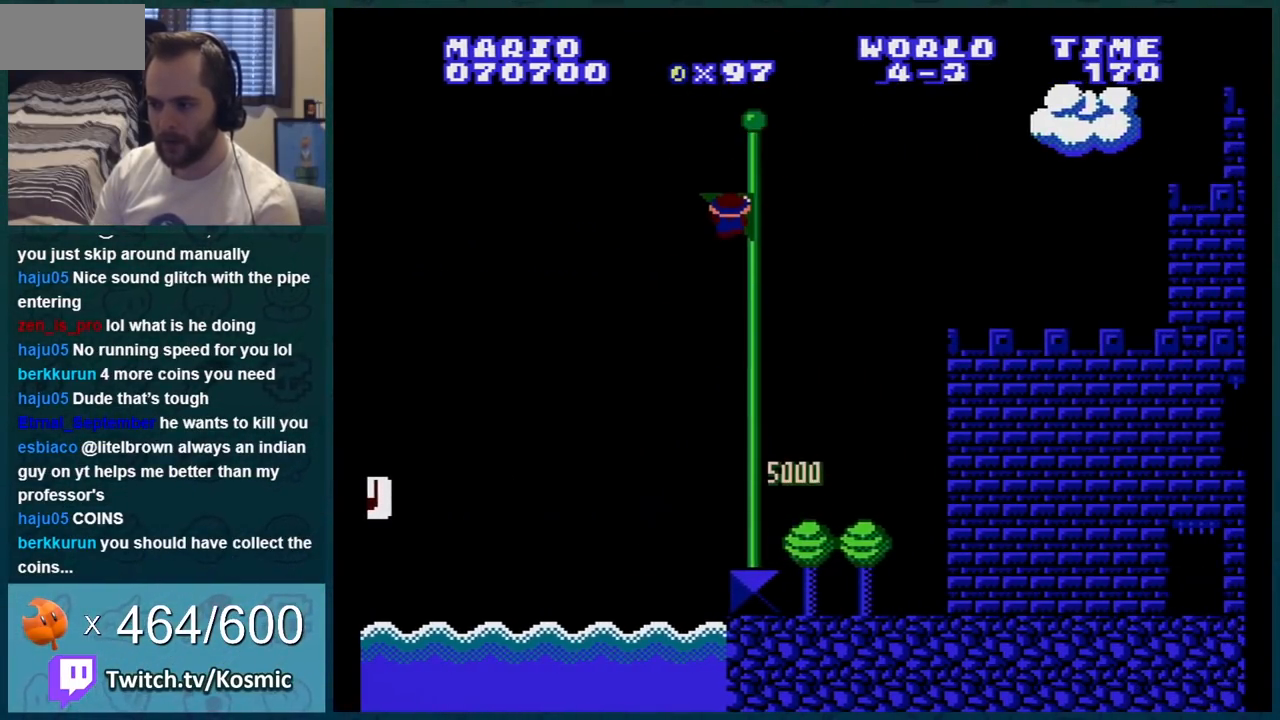
{"buttons": [], "events": [[201, "B", "up"], [201, "DPAD_RIGHT", "up"]]}
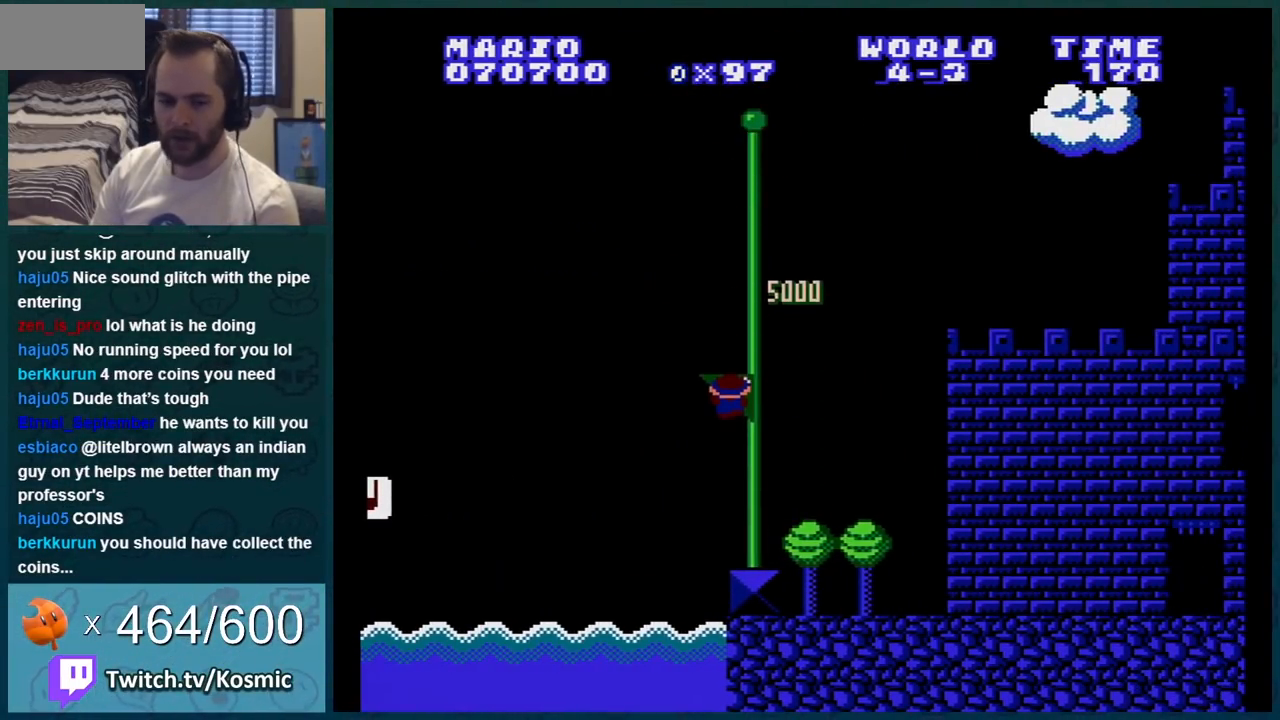
{"buttons": [], "events": []}
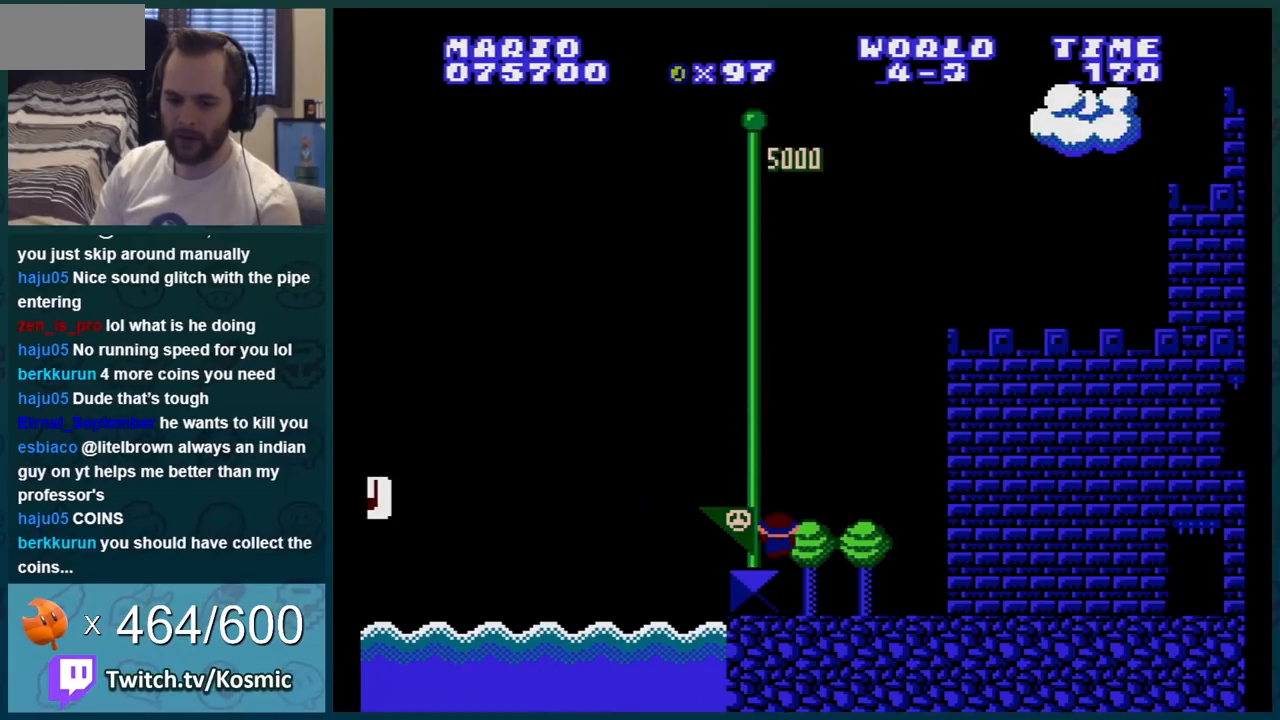
{"buttons": [], "events": []}
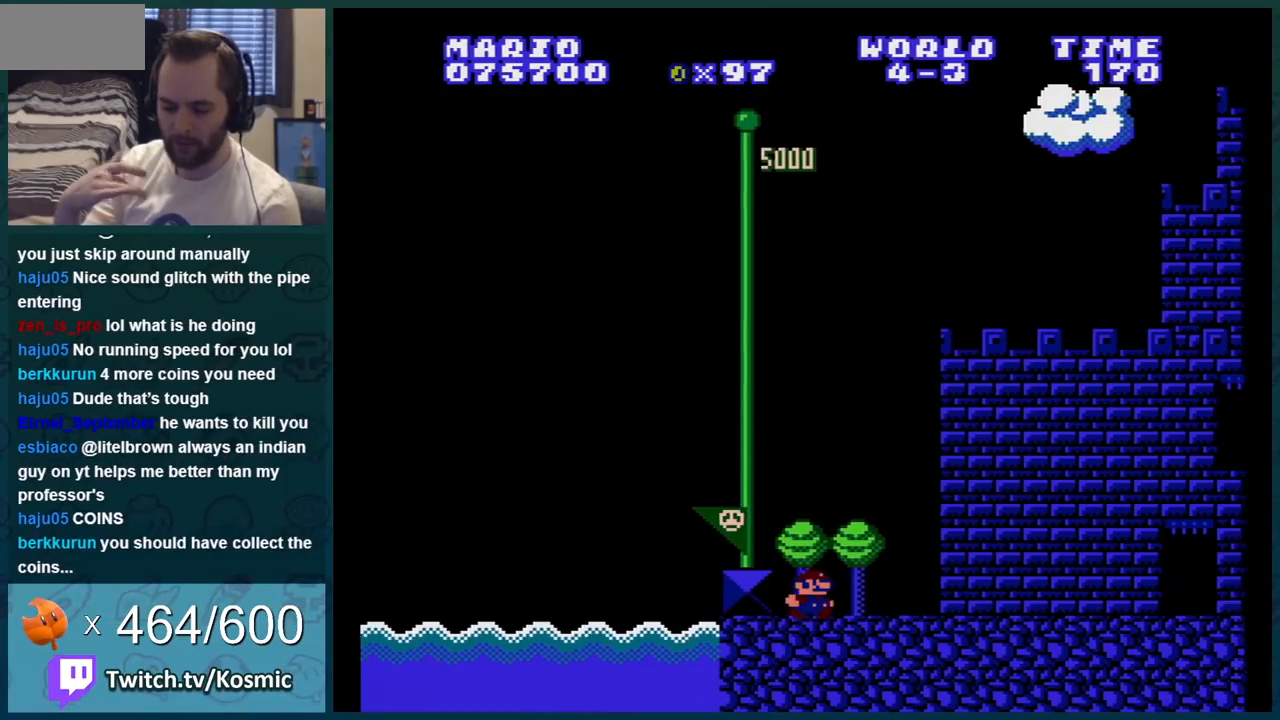
{"buttons": [], "events": []}
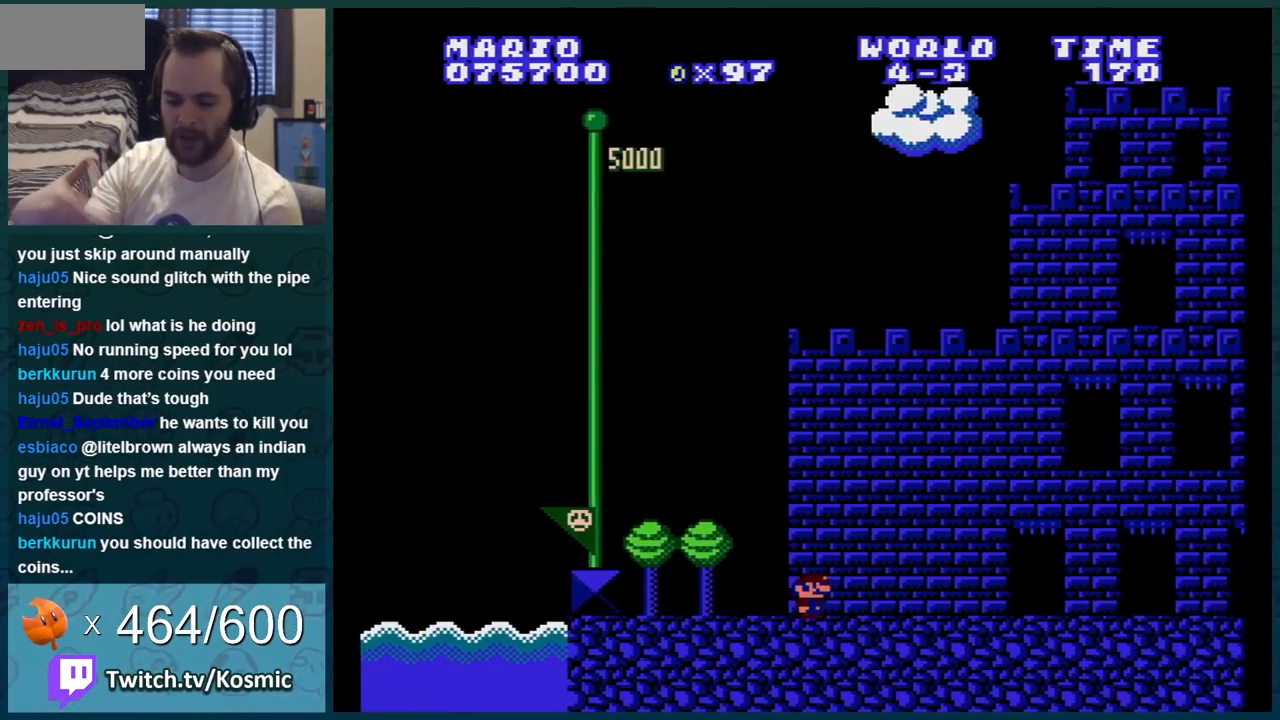
{"buttons": [], "events": []}
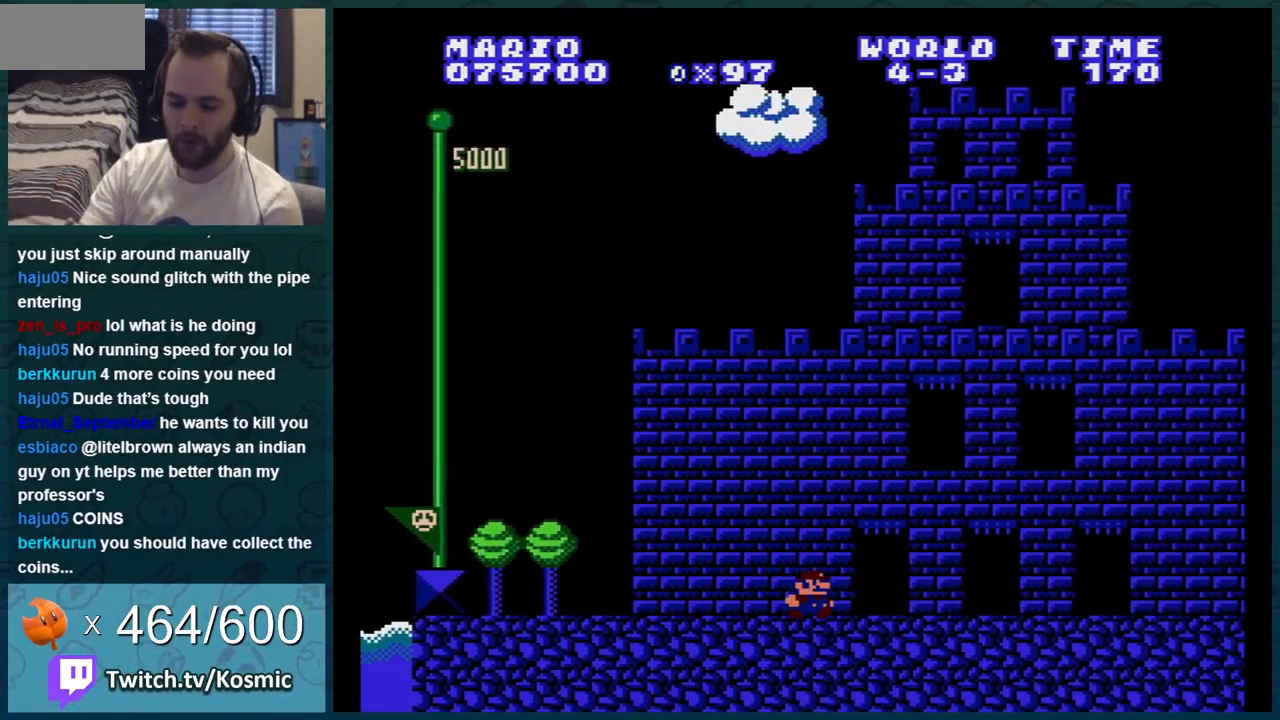
{"buttons": [], "events": []}
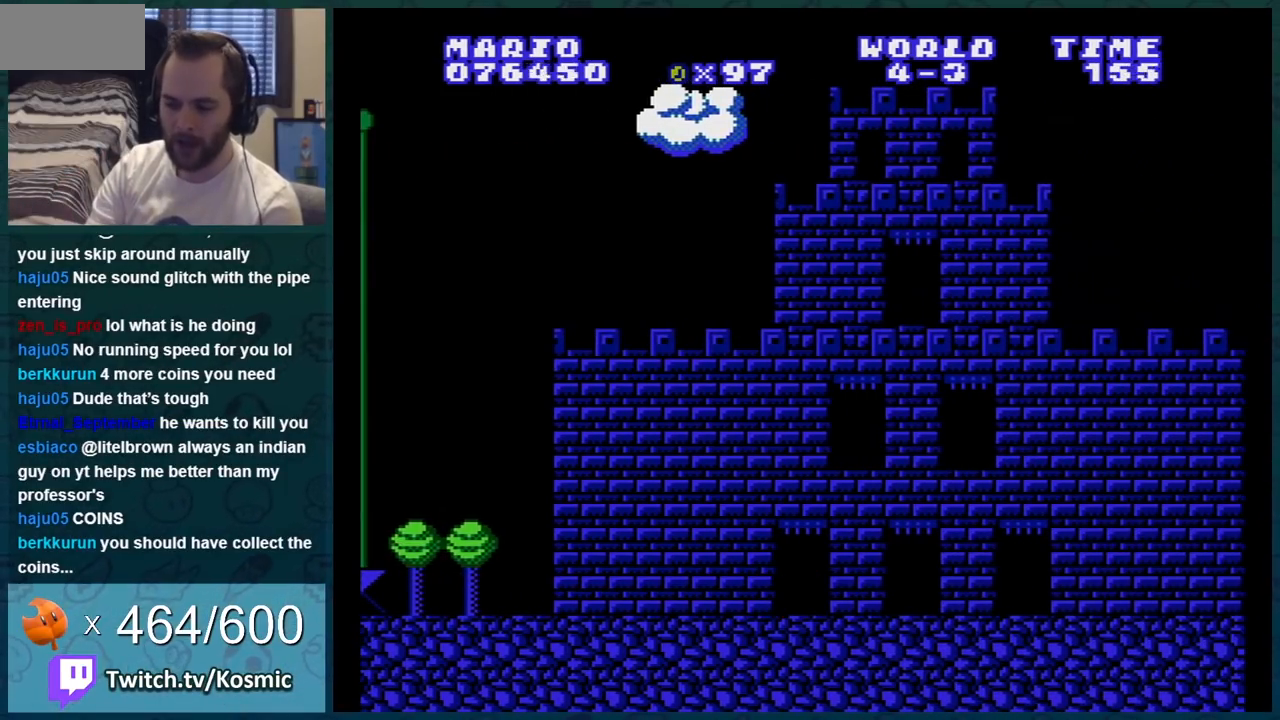
{"buttons": [], "events": []}
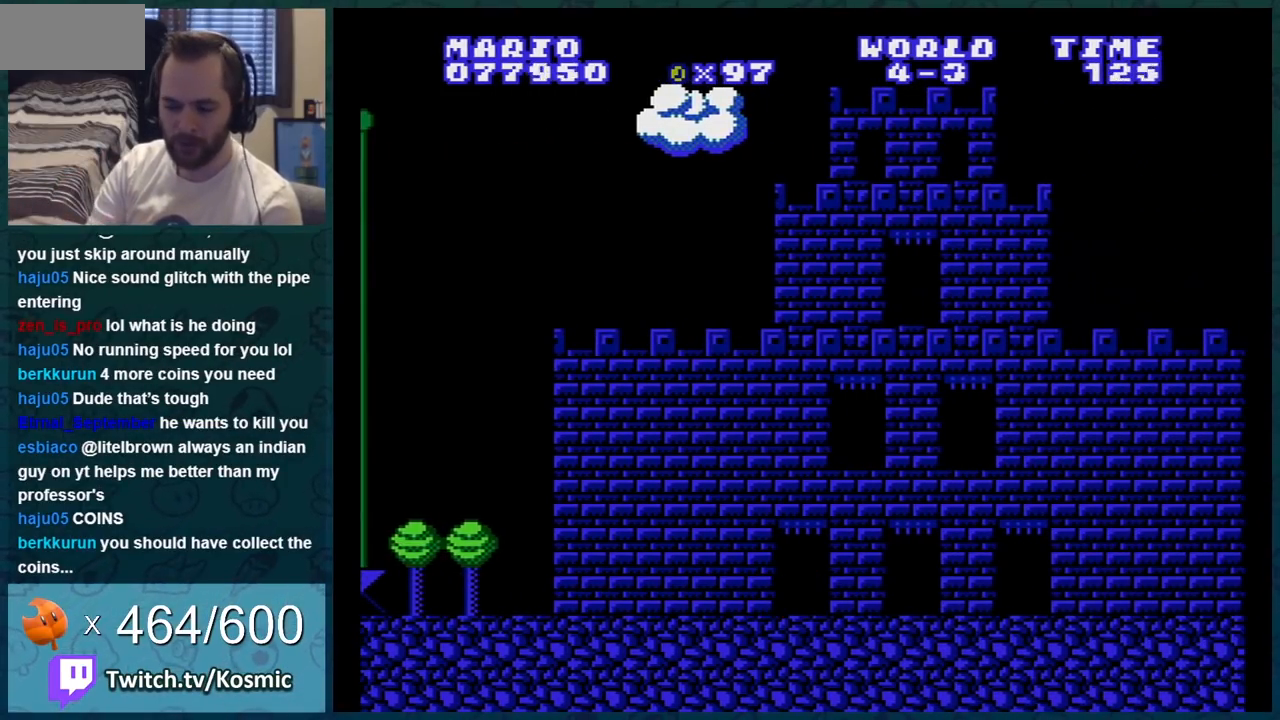
{"buttons": [], "events": []}